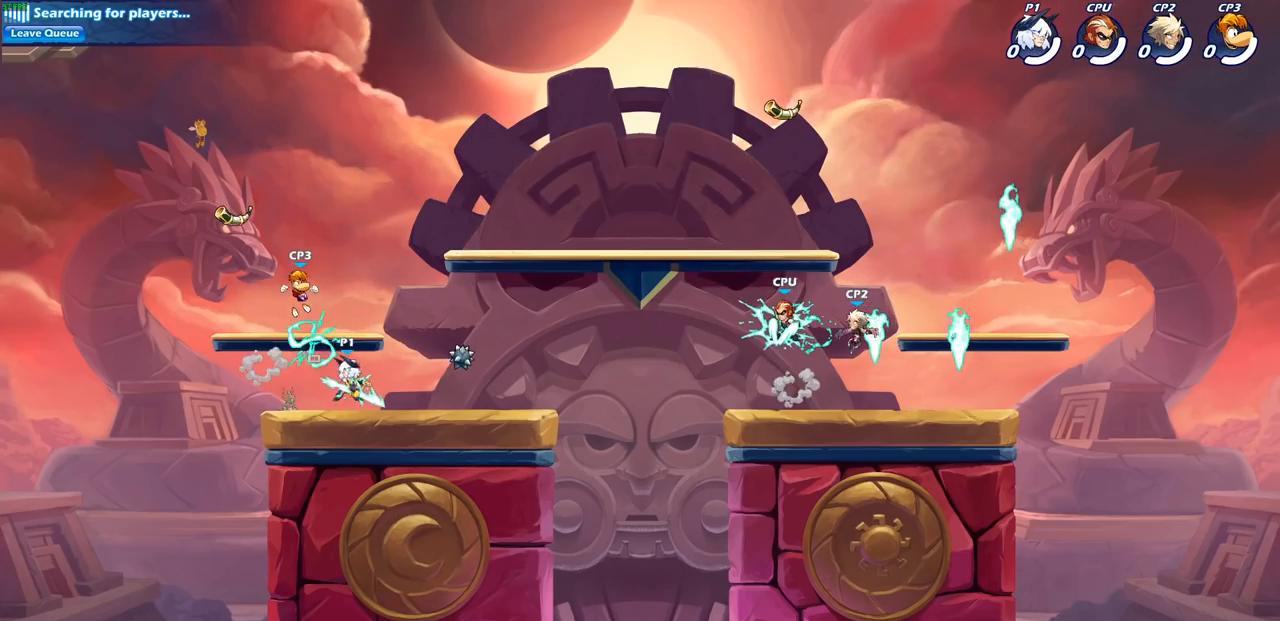
Gameplay with a controller (PlayStation layout); each line is a JSON object with the inputs held at the frame after it. "events" lists button and stick changes between this image and that frame as [ms after this image, input, new state], when the widget could be followed in between.
{"buttons": [], "left_stick": "center", "right_stick": "center", "events": [[83, "left_stick", "right"], [100, "R2", "down"], [250, "left_stick", "up-left"], [283, "CIRCLE", "down"], [300, "R2", "up"], [350, "left_stick", "down-right"], [433, "CIRCLE", "up"], [433, "left_stick", "center"]]}
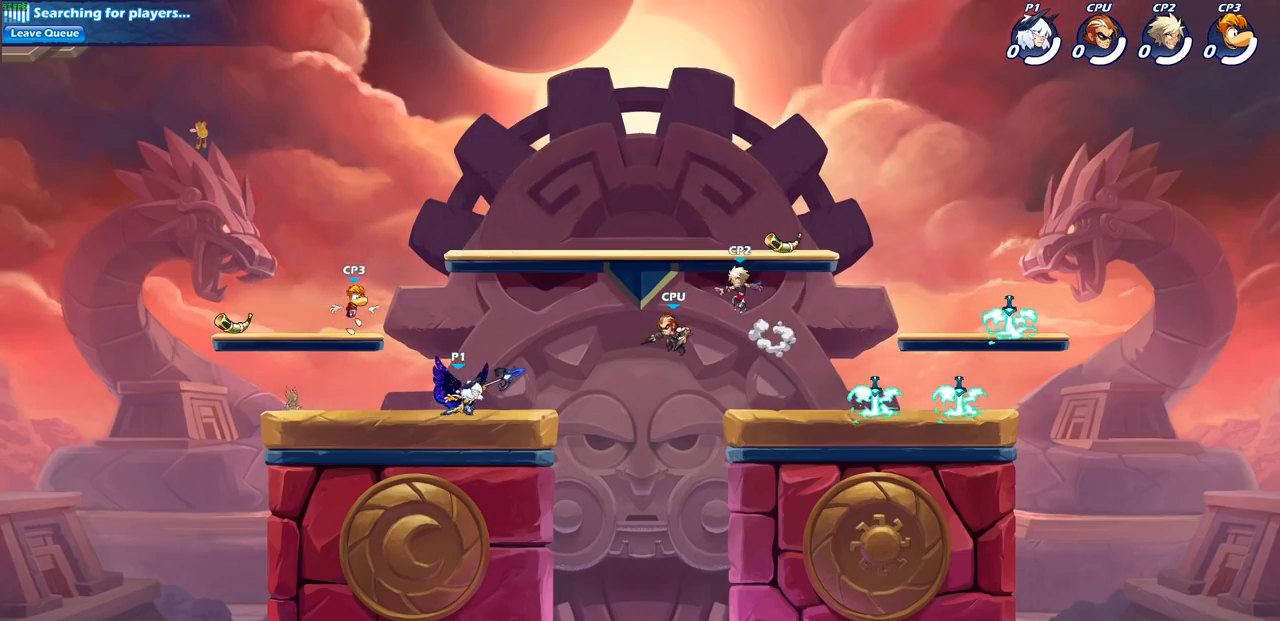
{"buttons": [], "left_stick": "center", "right_stick": "center", "events": []}
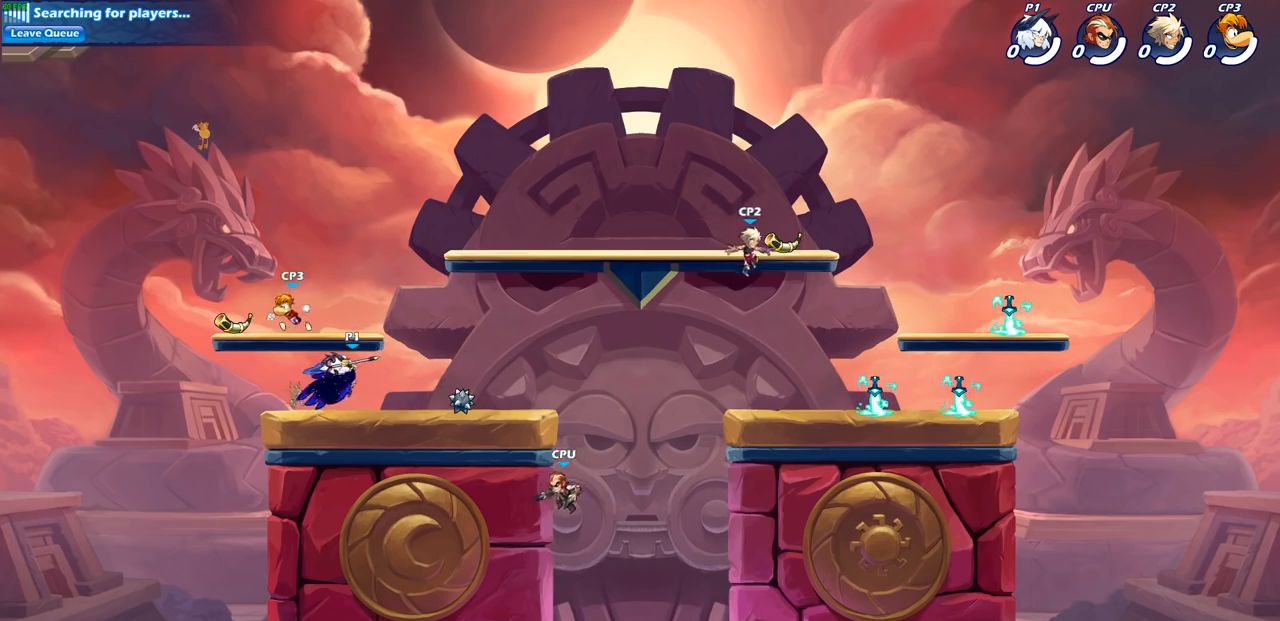
{"buttons": ["SQUARE"], "left_stick": "center", "right_stick": "center", "events": [[433, "SQUARE", "down"]]}
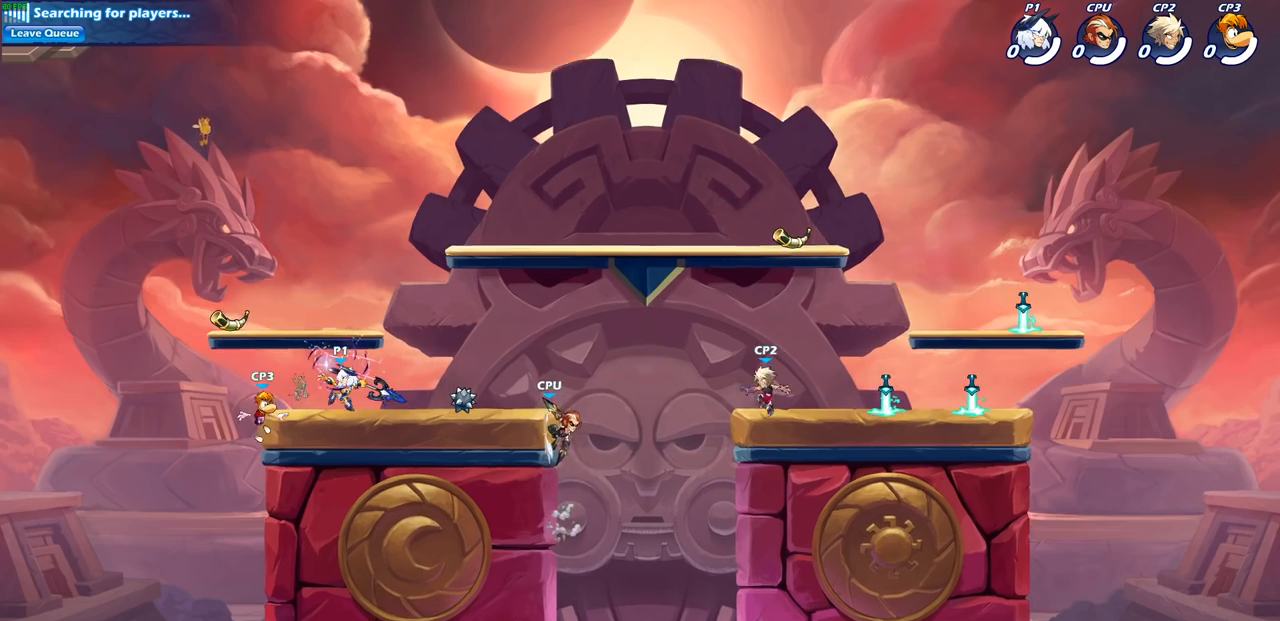
{"buttons": [], "left_stick": "center", "right_stick": "center", "events": [[50, "SQUARE", "up"], [150, "SQUARE", "down"], [250, "SQUARE", "up"], [333, "SQUARE", "down"], [450, "SQUARE", "up"]]}
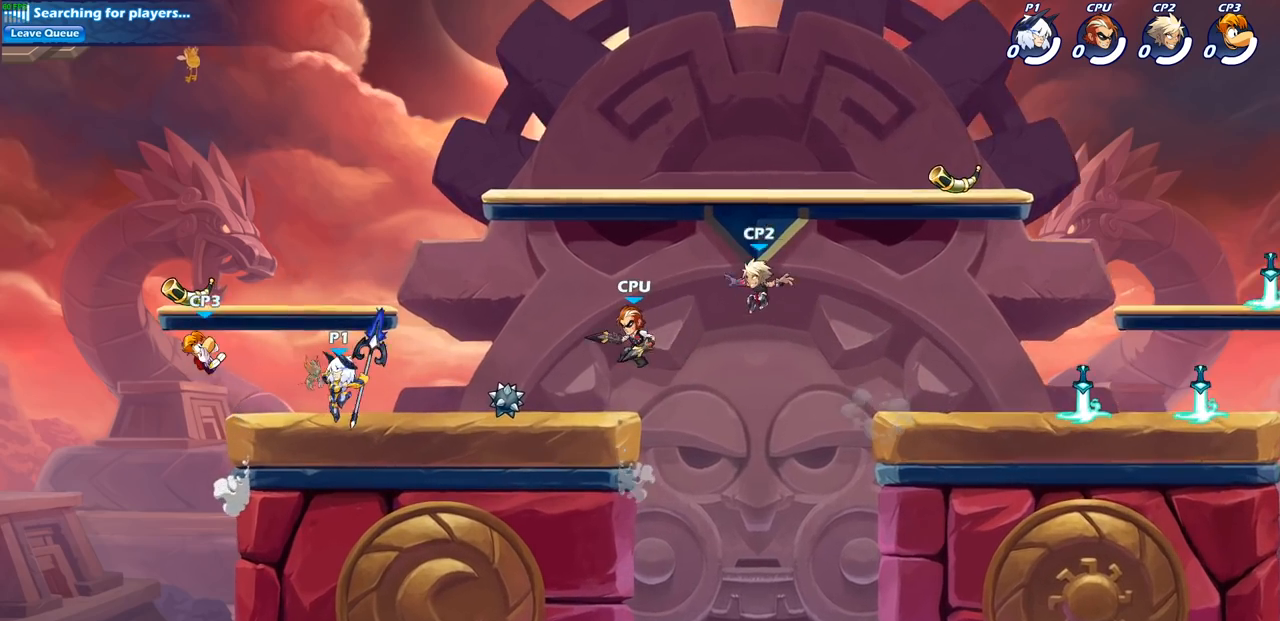
{"buttons": [], "left_stick": "center", "right_stick": "center", "events": [[100, "left_stick", "right"], [283, "R2", "down"], [300, "SQUARE", "down"], [400, "SQUARE", "up"], [417, "R2", "up"], [483, "left_stick", "center"]]}
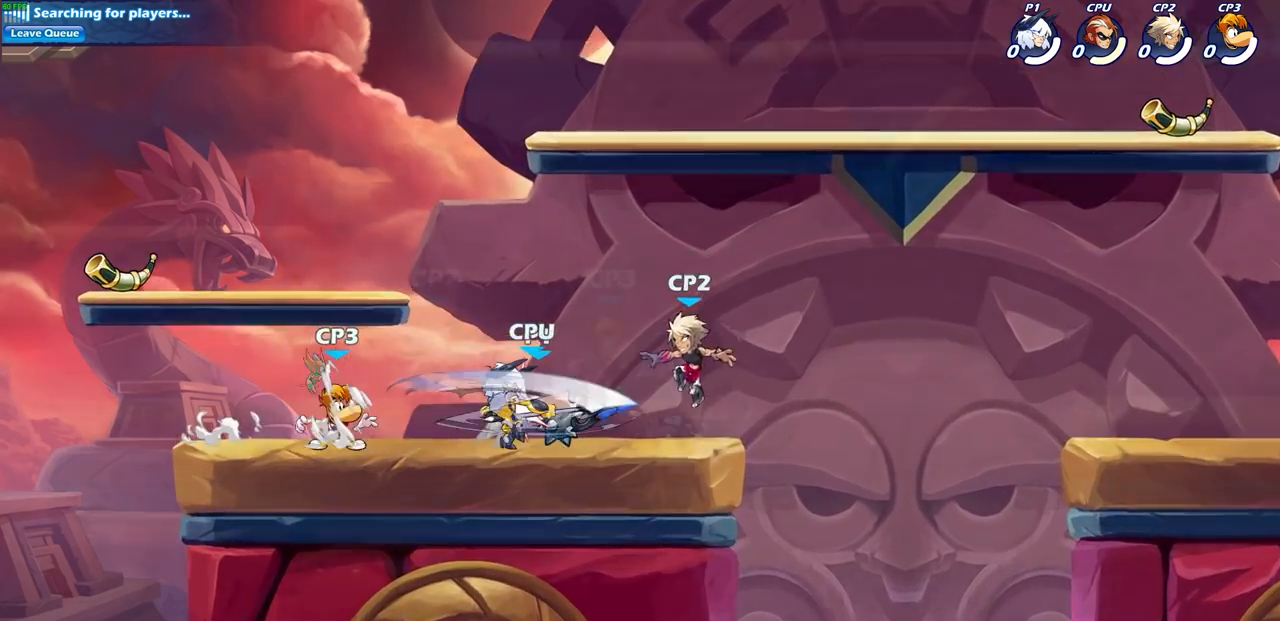
{"buttons": [], "left_stick": "up-right", "right_stick": "center", "events": [[133, "left_stick", "up-left"], [150, "CIRCLE", "down"], [333, "CIRCLE", "up"], [433, "left_stick", "up-right"]]}
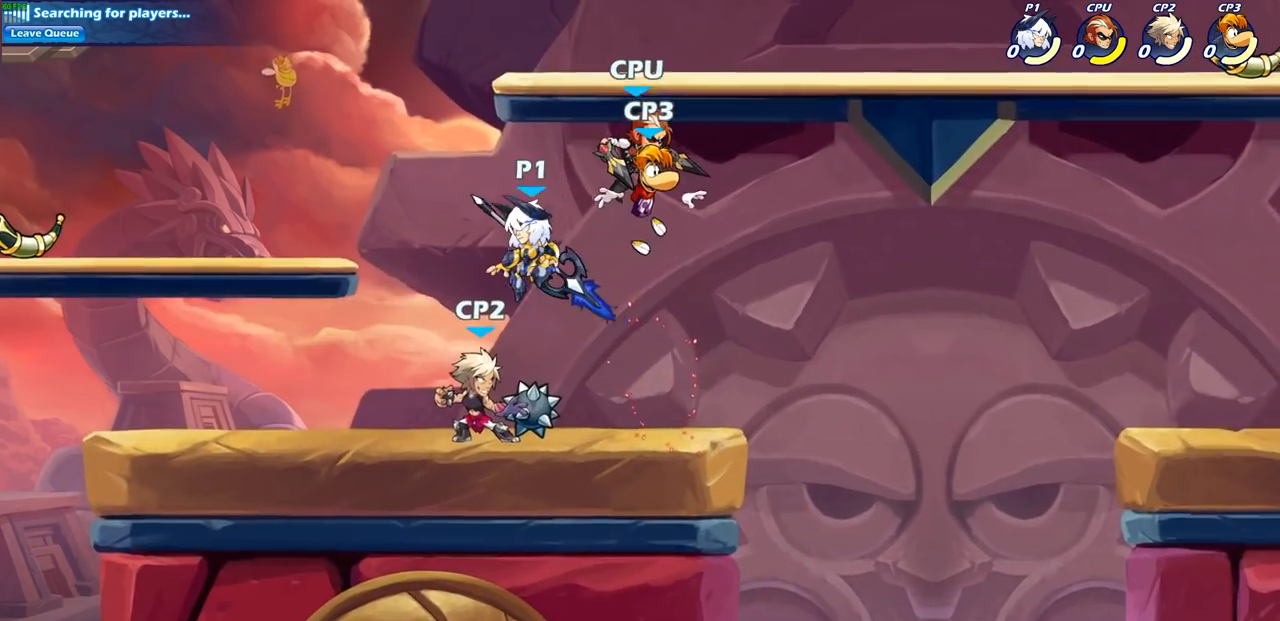
{"buttons": [], "left_stick": "center", "right_stick": "center", "events": [[33, "left_stick", "center"], [117, "SQUARE", "down"], [217, "SQUARE", "up"]]}
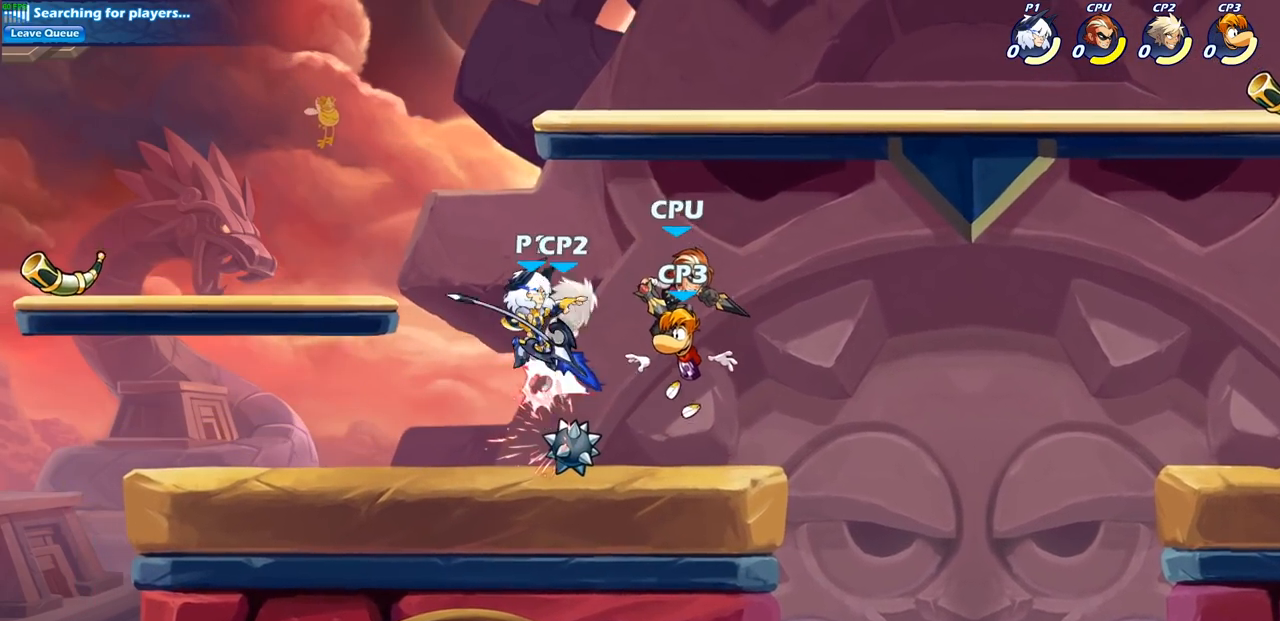
{"buttons": [], "left_stick": "right", "right_stick": "center", "events": [[83, "left_stick", "left"], [367, "left_stick", "down"], [450, "left_stick", "right"]]}
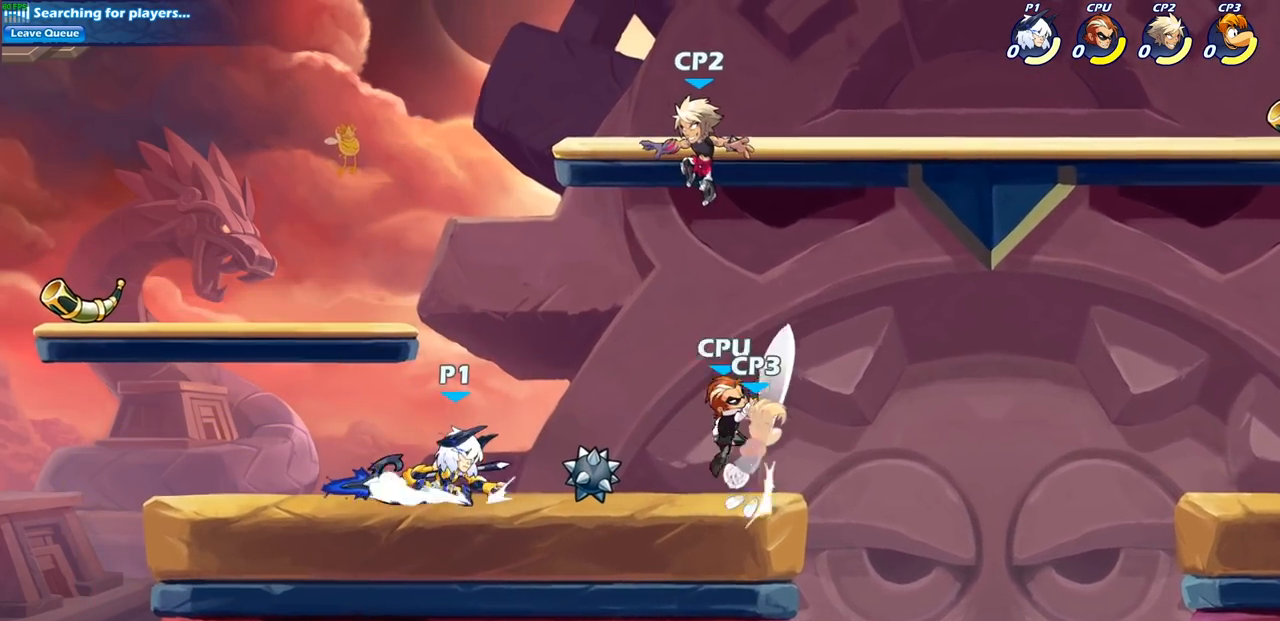
{"buttons": [], "left_stick": "center", "right_stick": "center", "events": [[83, "R2", "down"], [117, "SQUARE", "down"], [217, "SQUARE", "up"], [250, "R2", "up"], [250, "left_stick", "up-right"], [350, "left_stick", "center"]]}
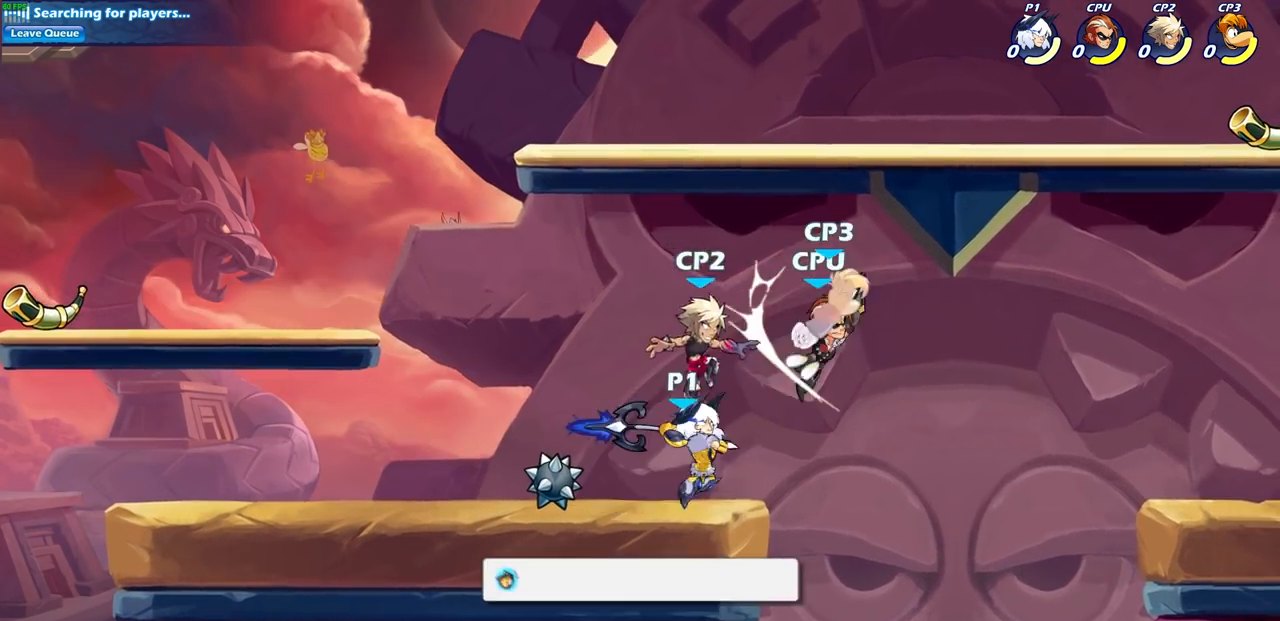
{"buttons": [], "left_stick": "center", "right_stick": "center", "events": [[333, "CROSS", "down"], [400, "SQUARE", "down"], [450, "CROSS", "up"], [483, "SQUARE", "up"]]}
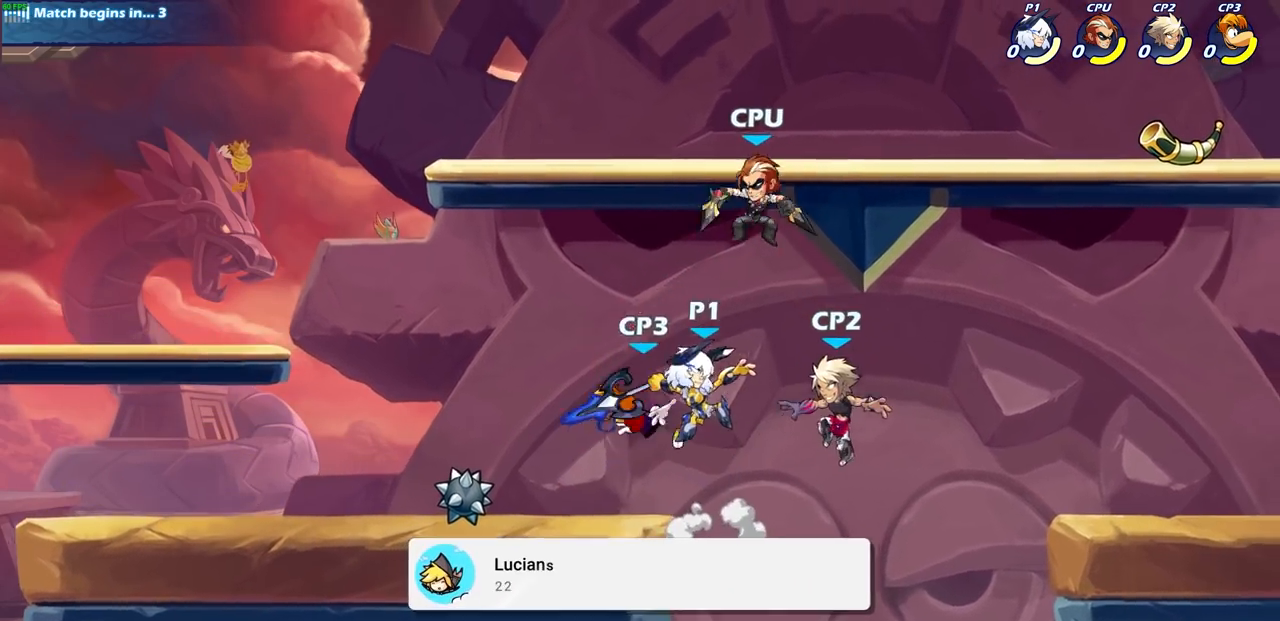
{"buttons": [], "left_stick": "center", "right_stick": "center", "events": []}
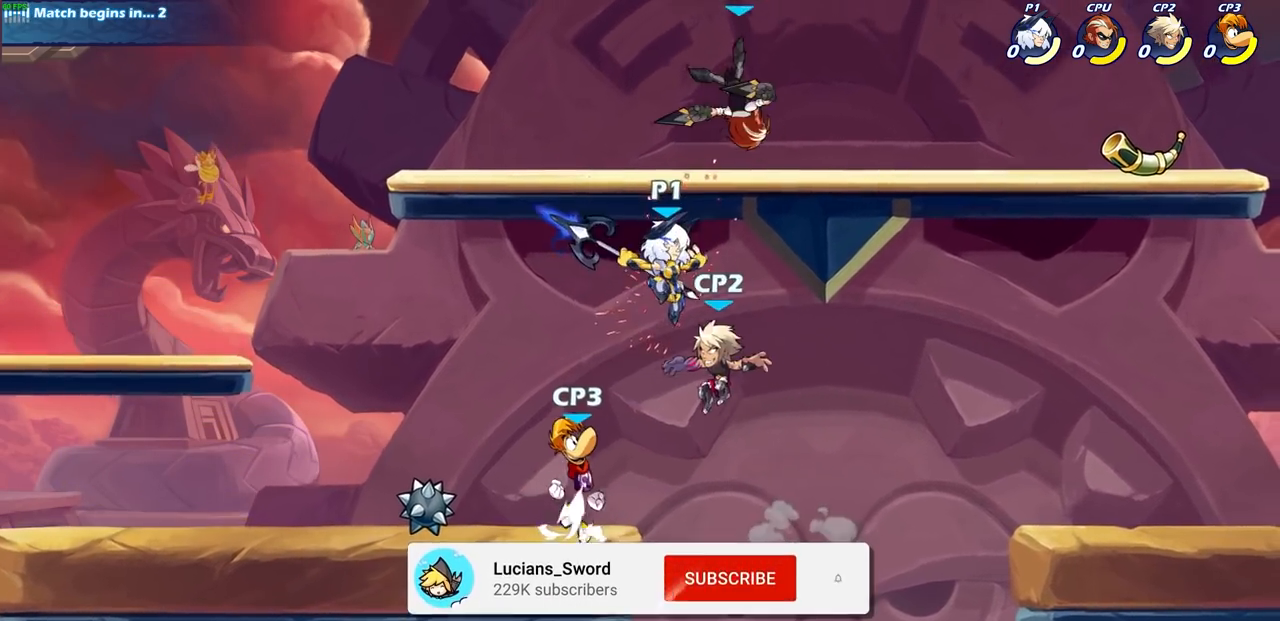
{"buttons": ["CIRCLE"], "left_stick": "down-left", "right_stick": "center", "events": [[50, "CROSS", "down"], [50, "left_stick", "down"], [150, "CIRCLE", "down"], [183, "CROSS", "up"], [367, "left_stick", "down-left"]]}
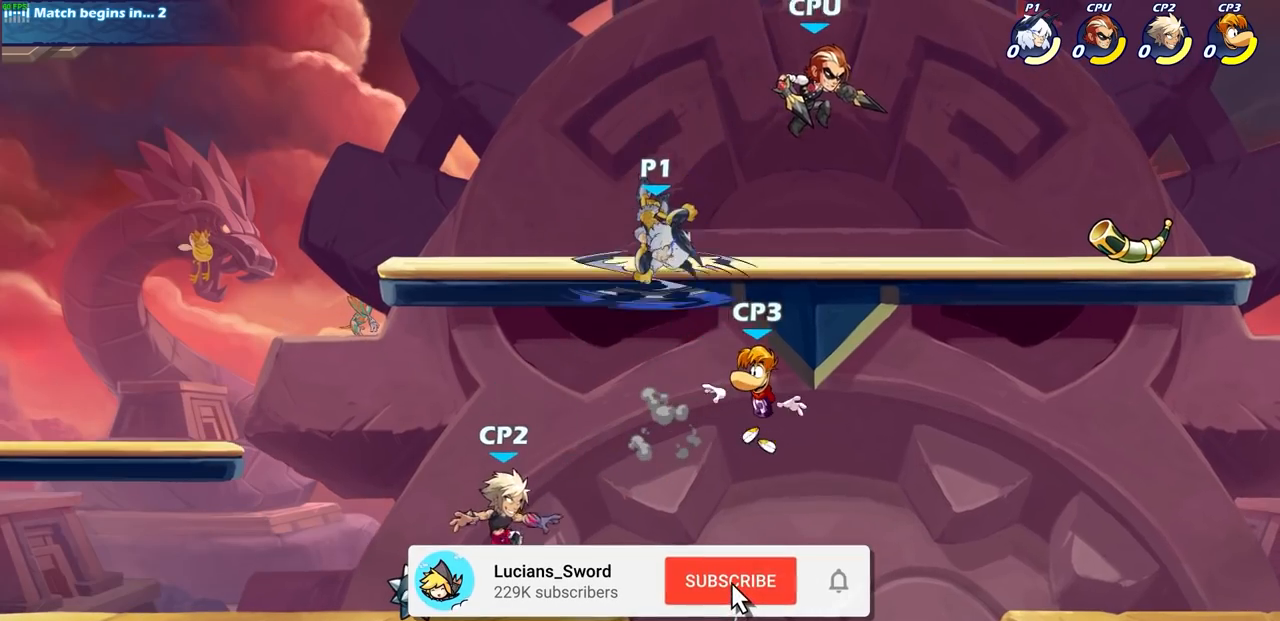
{"buttons": [], "left_stick": "down-left", "right_stick": "center", "events": [[433, "CIRCLE", "up"]]}
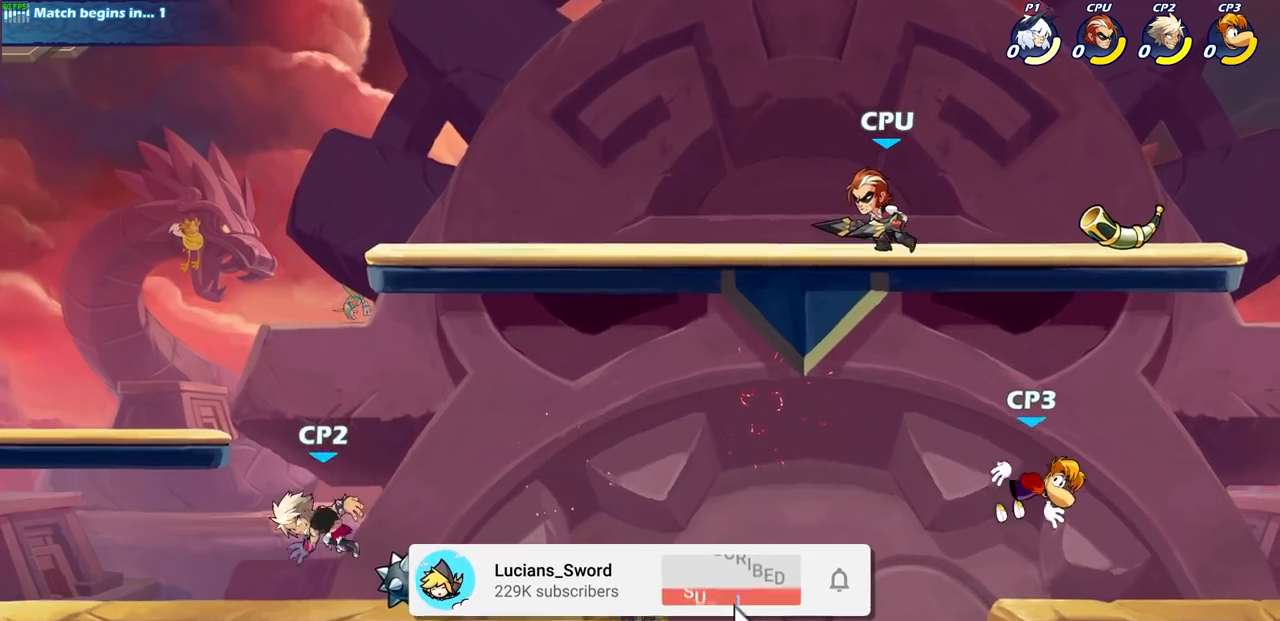
{"buttons": [], "left_stick": "left", "right_stick": "center", "events": [[33, "left_stick", "center"], [133, "left_stick", "left"]]}
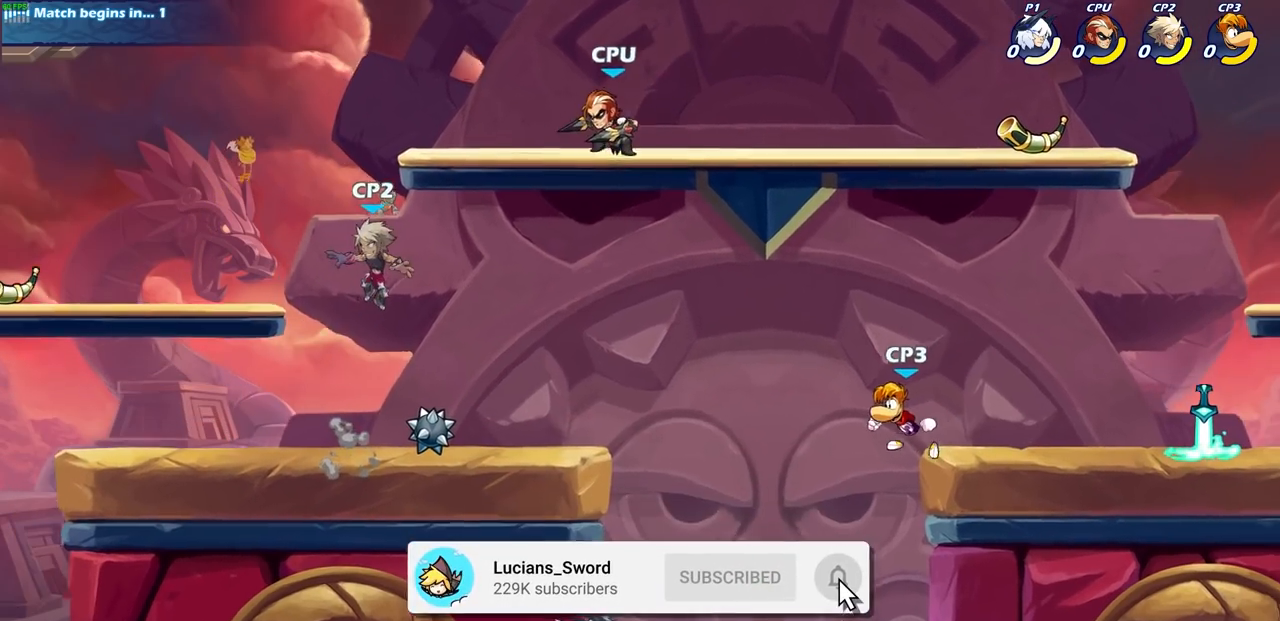
{"buttons": ["CIRCLE"], "left_stick": "center", "right_stick": "center", "events": [[83, "left_stick", "up-right"], [117, "CROSS", "down"], [217, "left_stick", "up-left"], [233, "CIRCLE", "down"], [233, "CROSS", "up"], [450, "left_stick", "center"]]}
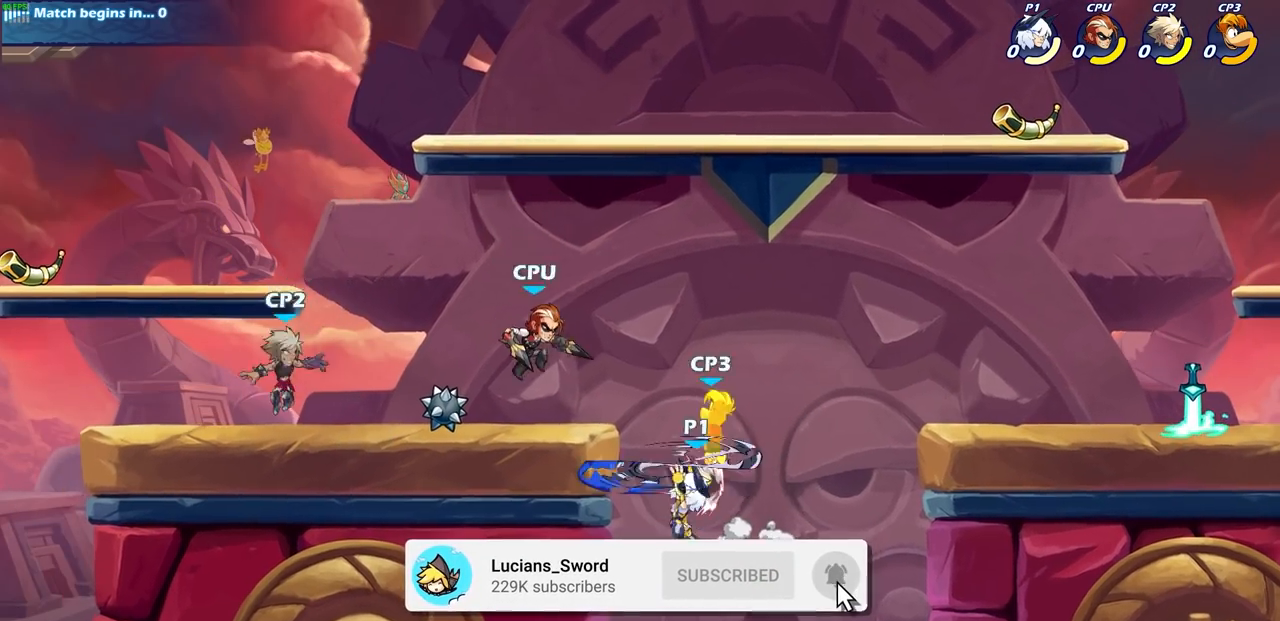
{"buttons": [], "left_stick": "center", "right_stick": "center", "events": [[233, "CIRCLE", "up"]]}
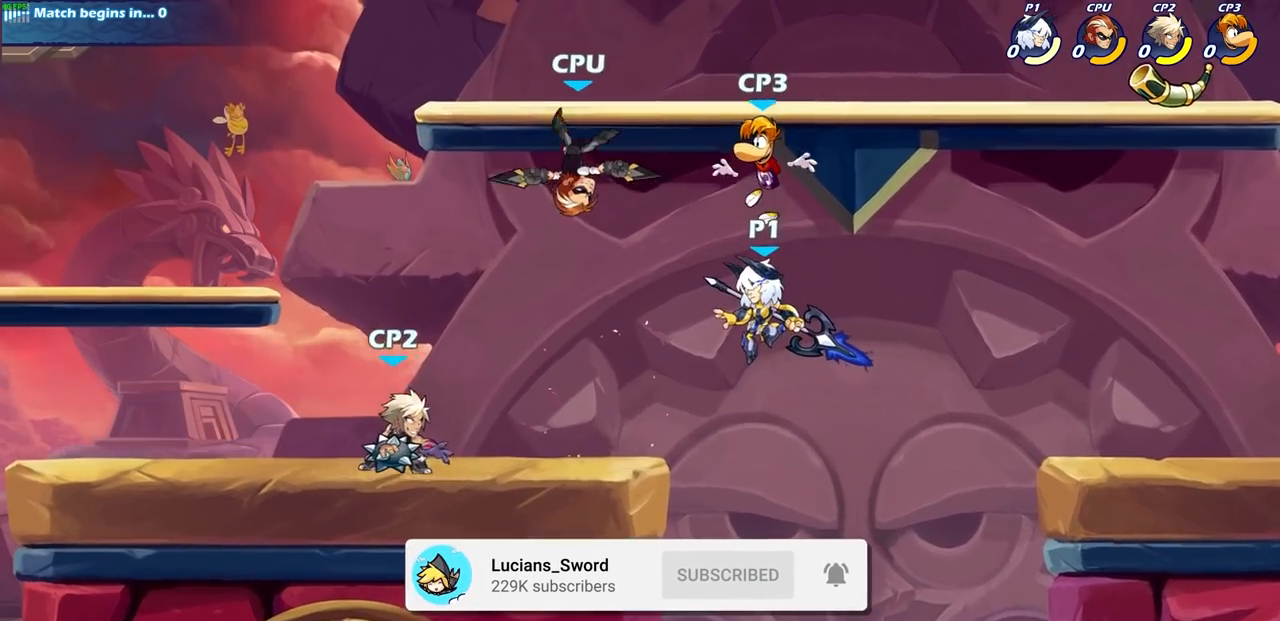
{"buttons": ["R2"], "left_stick": "left", "right_stick": "center", "events": [[17, "left_stick", "left"], [467, "R2", "down"]]}
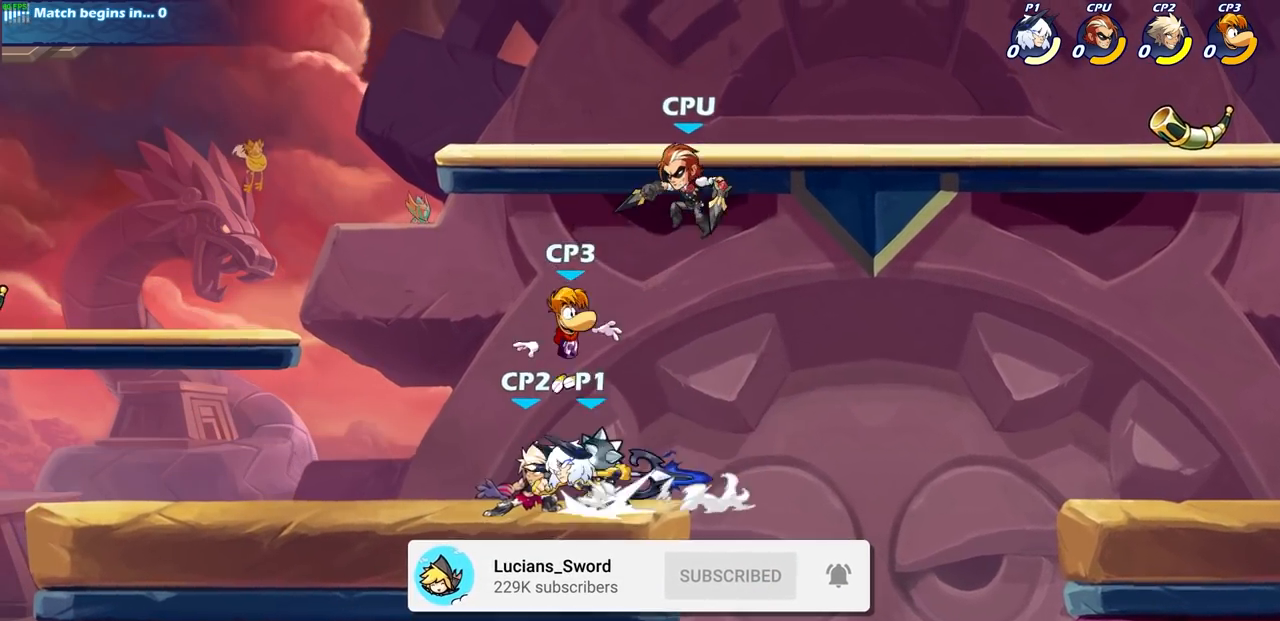
{"buttons": [], "left_stick": "center", "right_stick": "center", "events": [[167, "R2", "up"], [300, "left_stick", "right"], [350, "SQUARE", "down"], [467, "SQUARE", "up"], [500, "left_stick", "center"]]}